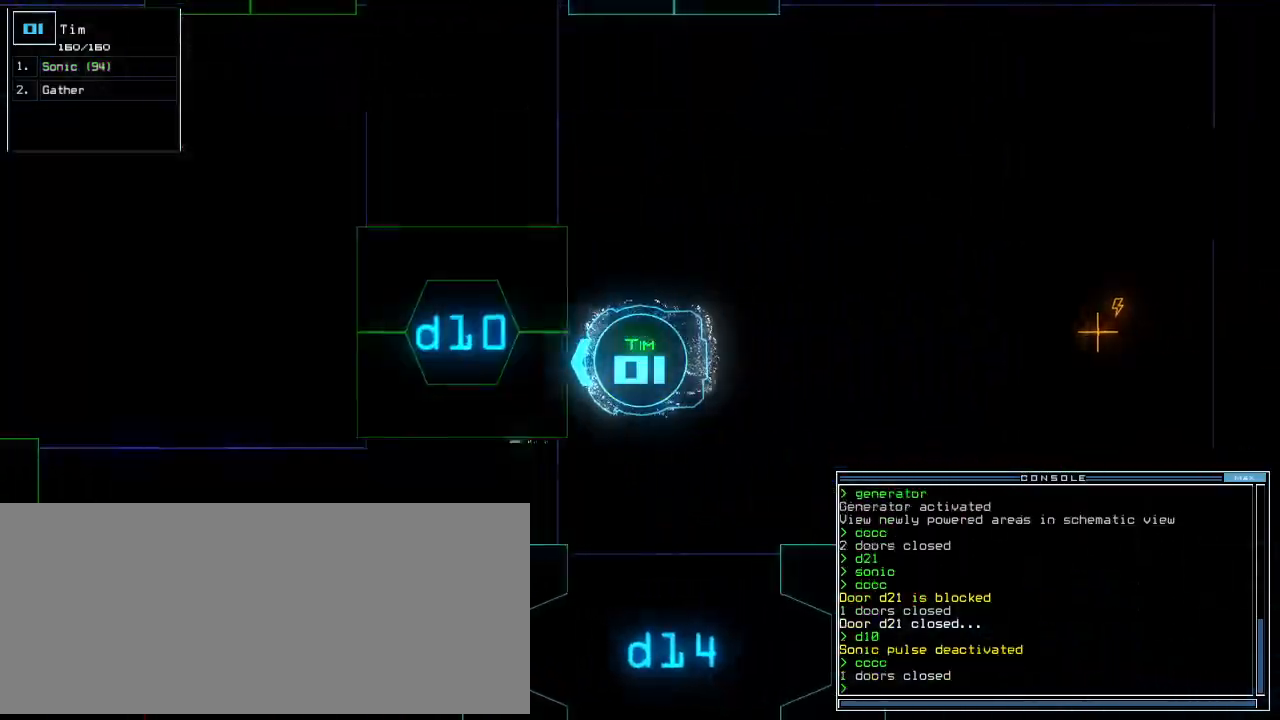
Gameplay with keyboard; each line is a JSON object with the keys held at the frame after it. "events" lists presses ("down") and releases ("up") of ".", "0", "1", "2", "3", "4", "5", "6", "7", "8", "9", "a", "b", "backspace", "c", "caps_lock", "comma", "ctrl_l", "ctrl_r", "d", "down", "e", "equals", "escape", "f", "f10", "f11", "f12", "g", "h", "i", "j", "k", "l", "left", "m", "minus", "n", "o", "p", "q", "quote", "r", "return", "right", "s", "semicolon", "shift_l", "shift_r", "space", "t", "tab", "tilde", "u", "up", "v", "w", "x", "y" and "z" between this image and that frame as [ms after this image, input, new state], when the widget could be followed in between. No other keys are recorded. Mouse input is not recorded.
{"keys": ["down"], "events": [[80, "return", "up"]]}
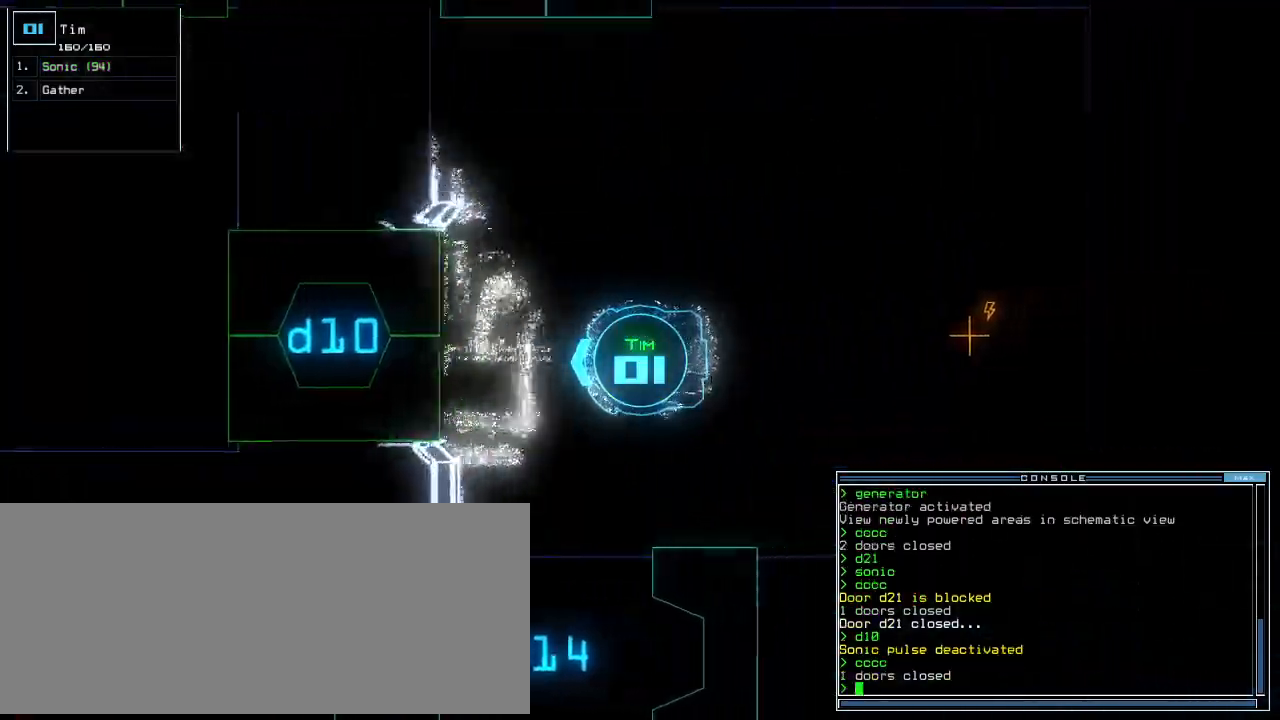
{"keys": ["backspace"], "events": [[20, "space", "down"], [60, "backspace", "down"], [60, "down", "up"], [100, "space", "up"]]}
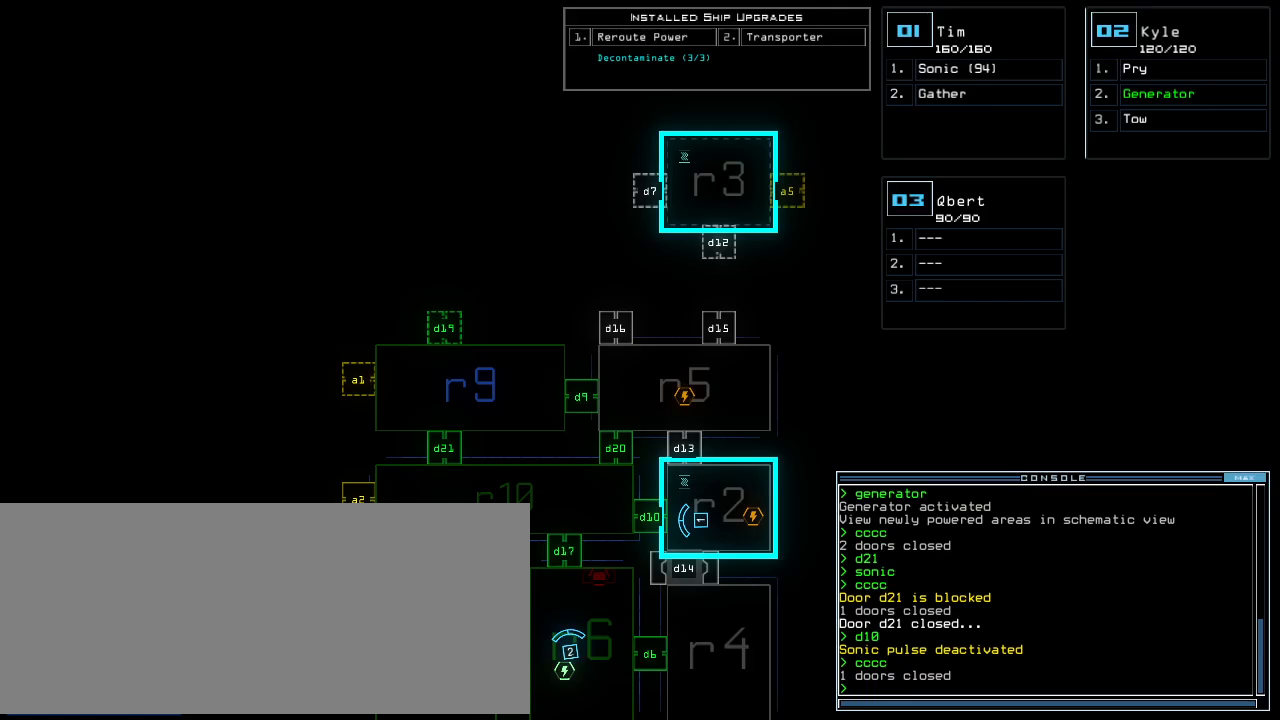
{"keys": ["backspace", "r"], "events": [[300, "t", "down"], [360, "t", "up"], [460, "r", "down"]]}
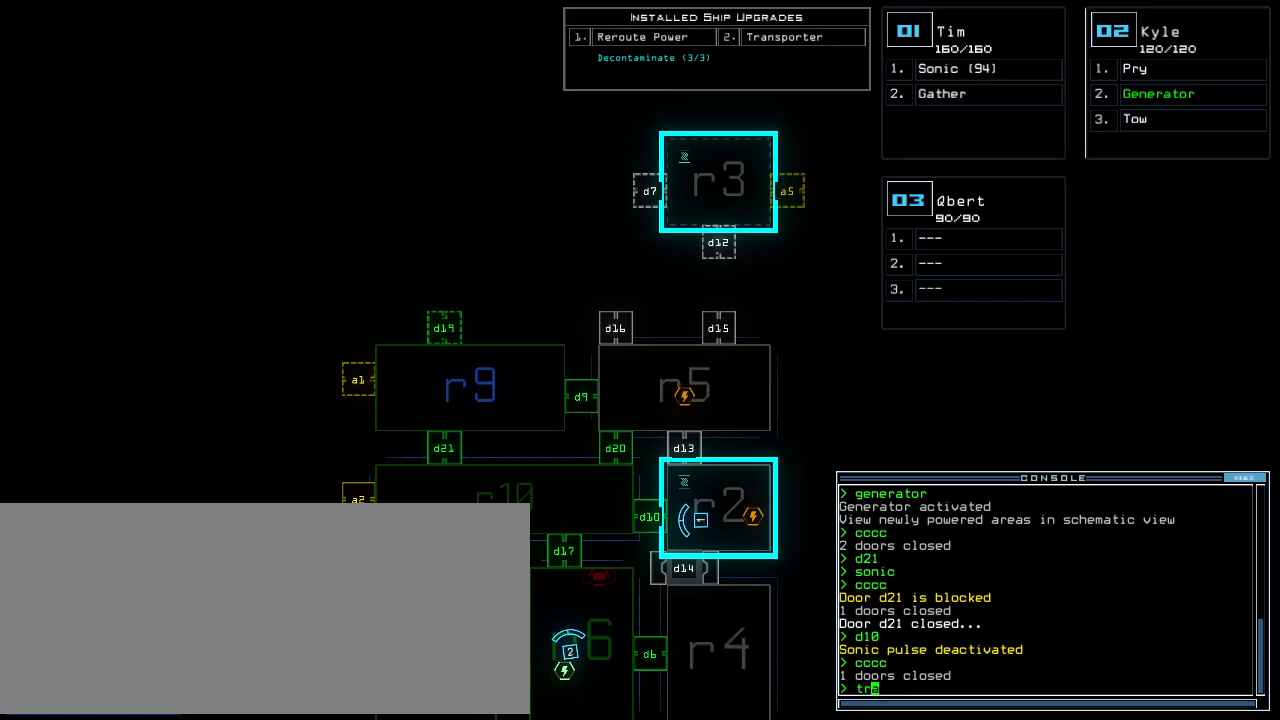
{"keys": ["backspace", "space"], "events": [[20, "a", "down"], [60, "n", "down"], [60, "r", "up"], [140, "a", "up"], [140, "space", "down"], [200, "n", "up"], [260, "space", "up"], [420, "1", "down"], [500, "1", "up"], [500, "space", "down"]]}
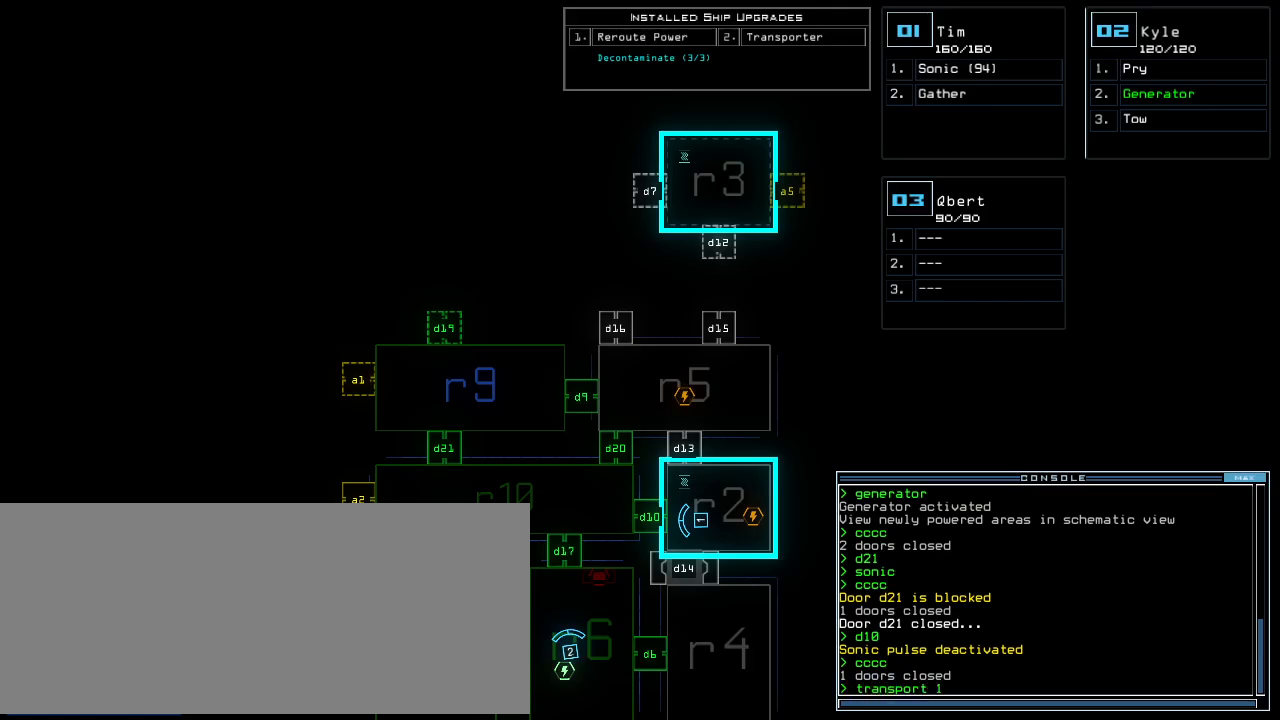
{"keys": ["3", "backspace"], "events": [[80, "space", "up"], [180, "r", "down"], [260, "r", "up"], [460, "3", "down"]]}
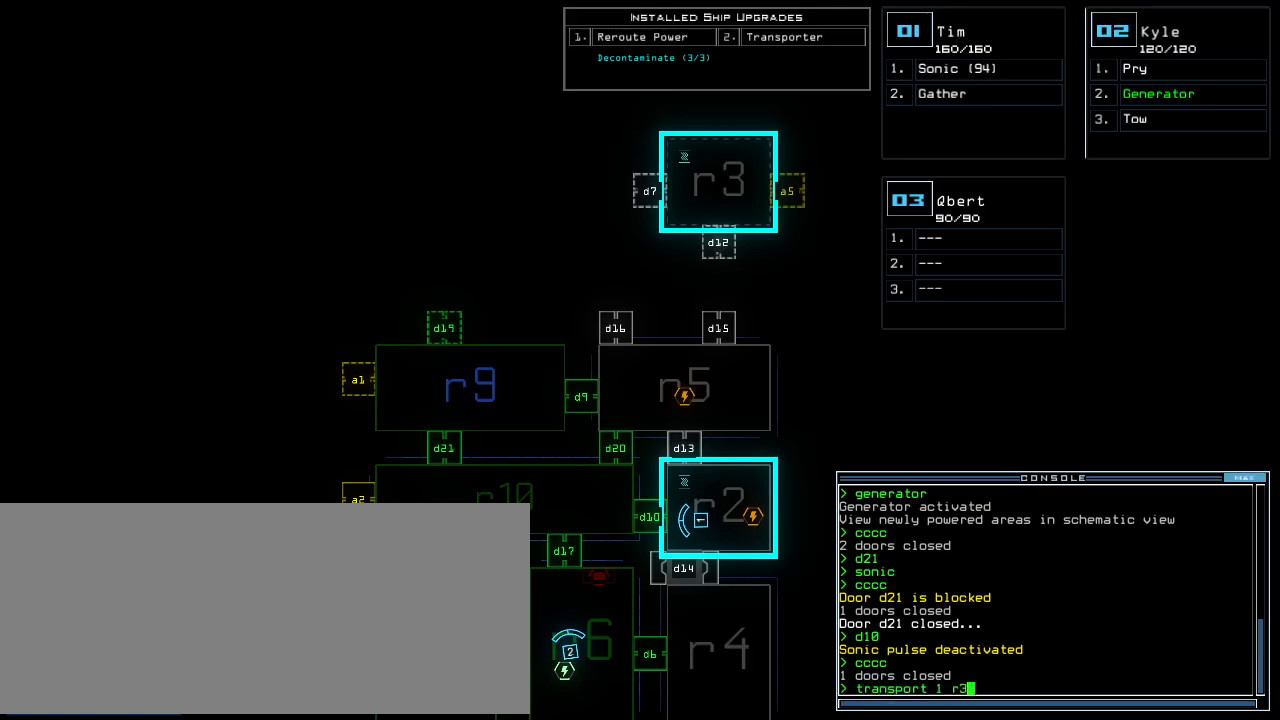
{"keys": [], "events": [[40, "3", "up"], [40, "return", "down"], [140, "return", "up"], [400, "space", "down"], [440, "backspace", "up"], [500, "space", "up"]]}
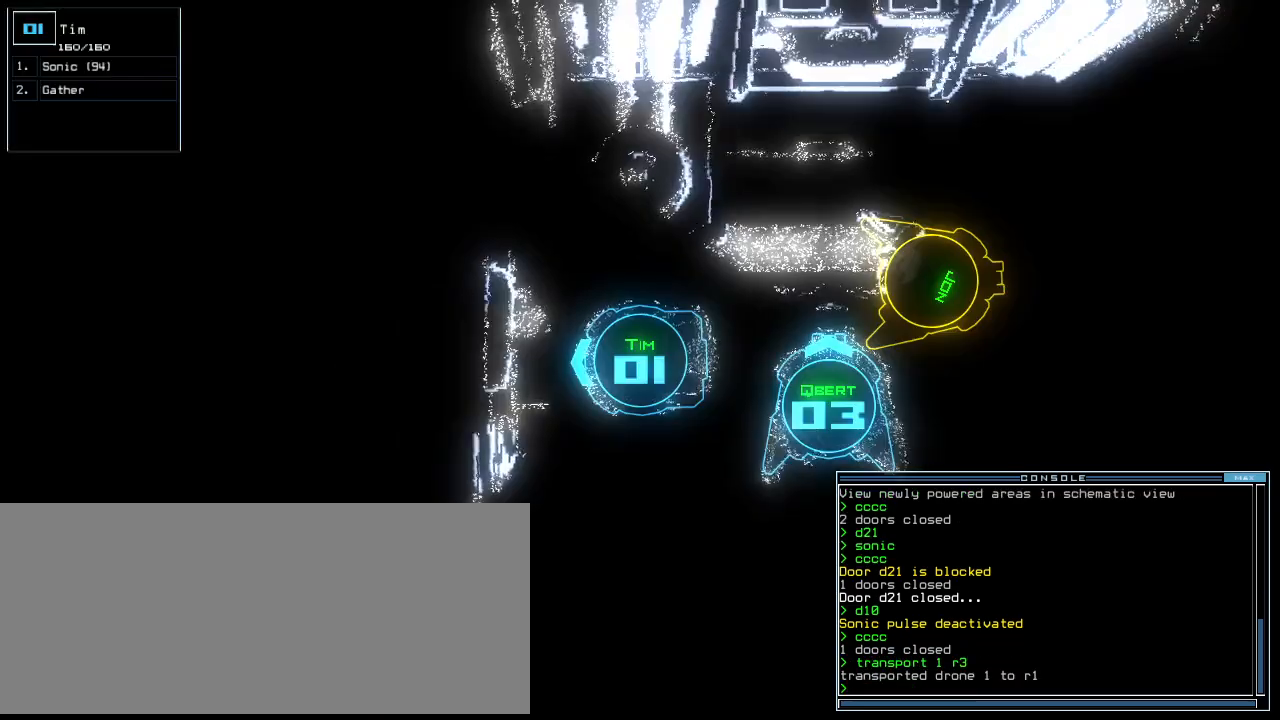
{"keys": [], "events": []}
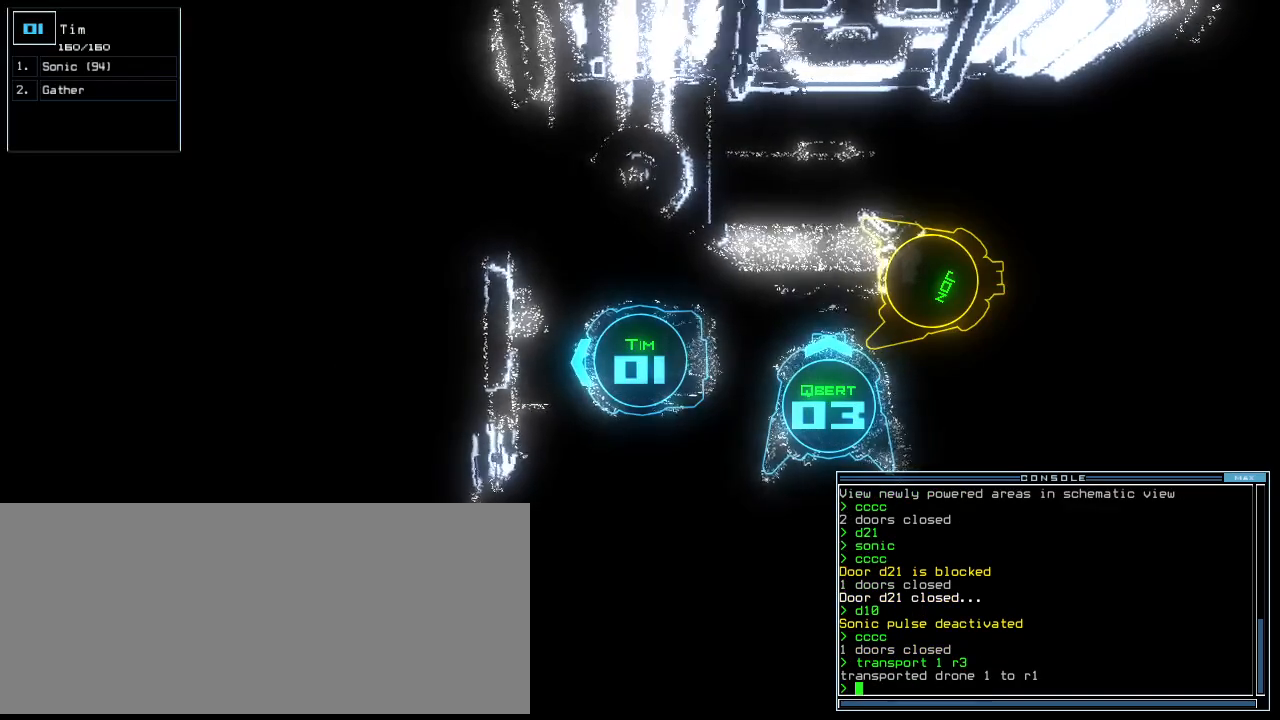
{"keys": ["right", "up"]}
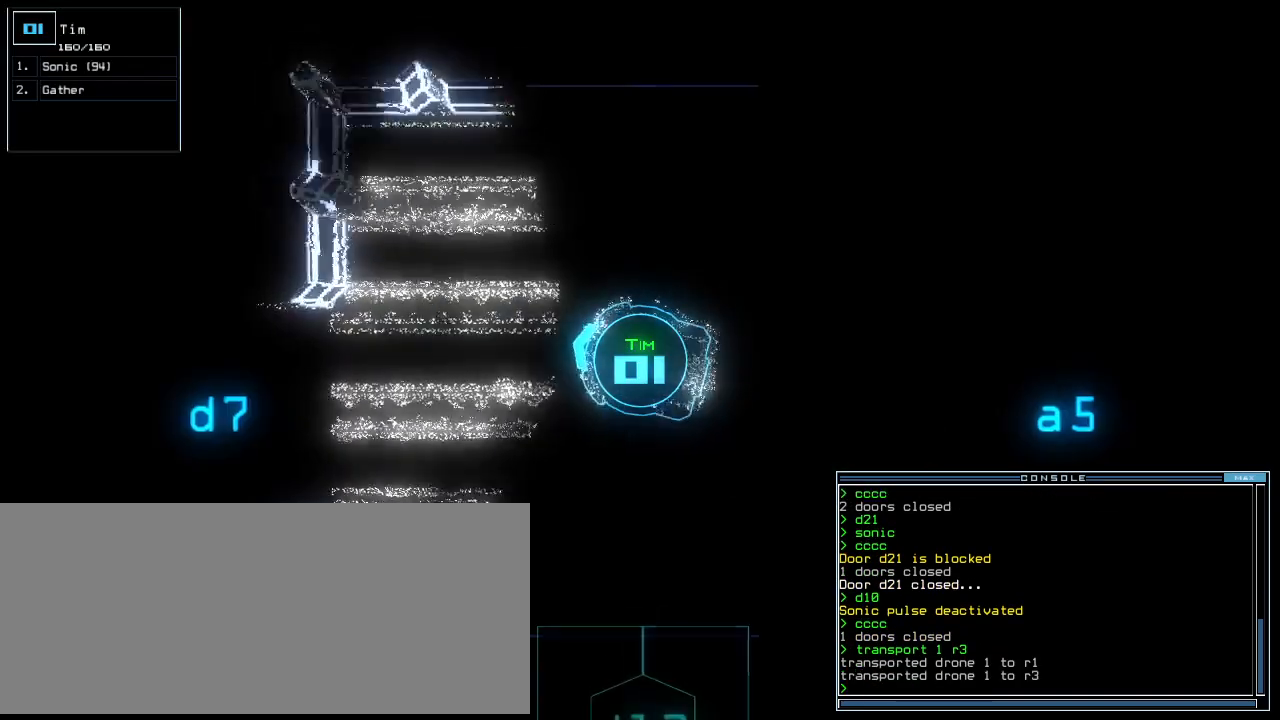
{"keys": ["right", "up"], "events": [[340, "up", "up"], [440, "up", "down"]]}
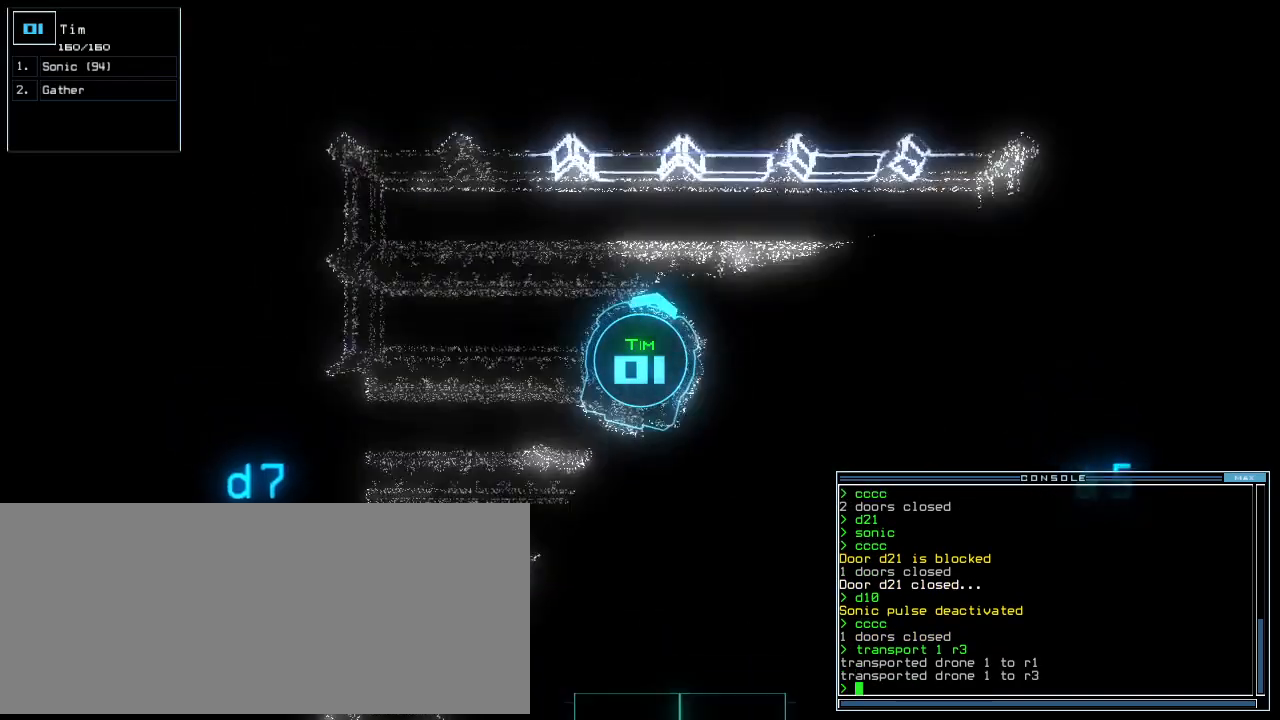
{"keys": ["right", "up"], "events": []}